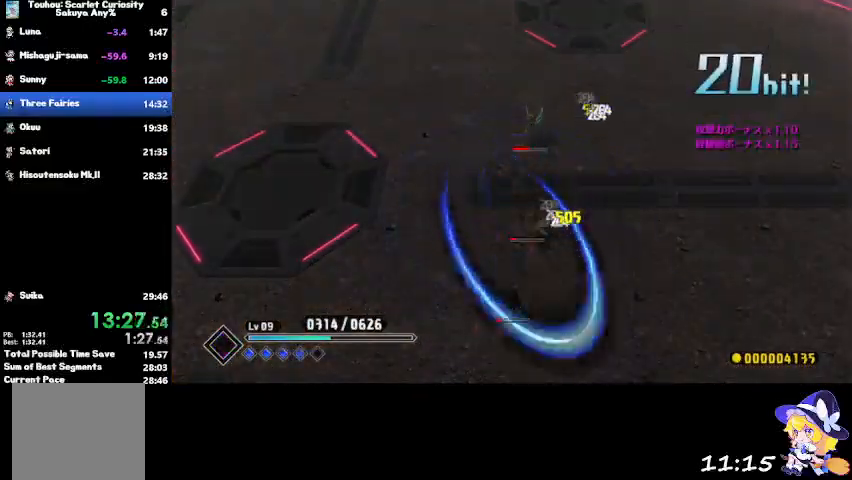
Gameplay with a controller (PlayStation layout); each line is a JSON object with the inputs held at the frame after it. "events" lists button and stick changes between this image and that frame as [ms after this image, input, new state], when the widget could be followed in between.
{"buttons": [], "left_stick": "down", "right_stick": "center", "events": [[267, "left_stick", "down"]]}
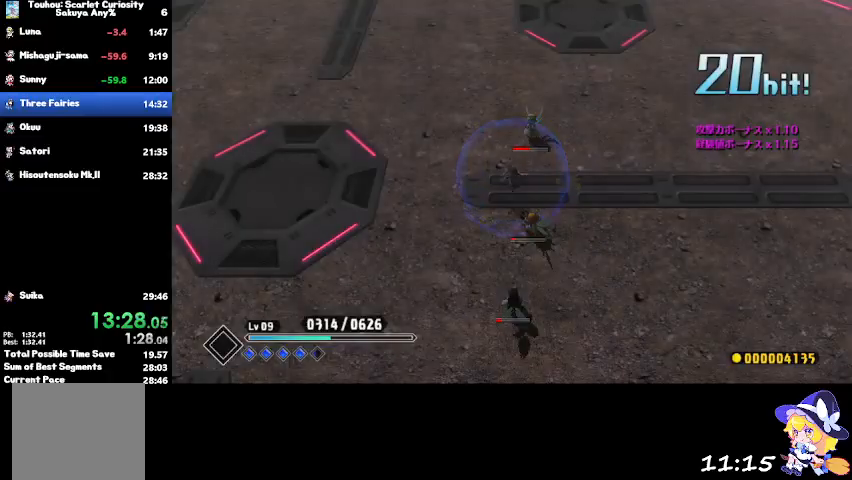
{"buttons": [], "left_stick": "down", "right_stick": "center", "events": [[200, "SQUARE", "down"], [300, "SQUARE", "up"], [367, "SQUARE", "down"], [500, "SQUARE", "up"]]}
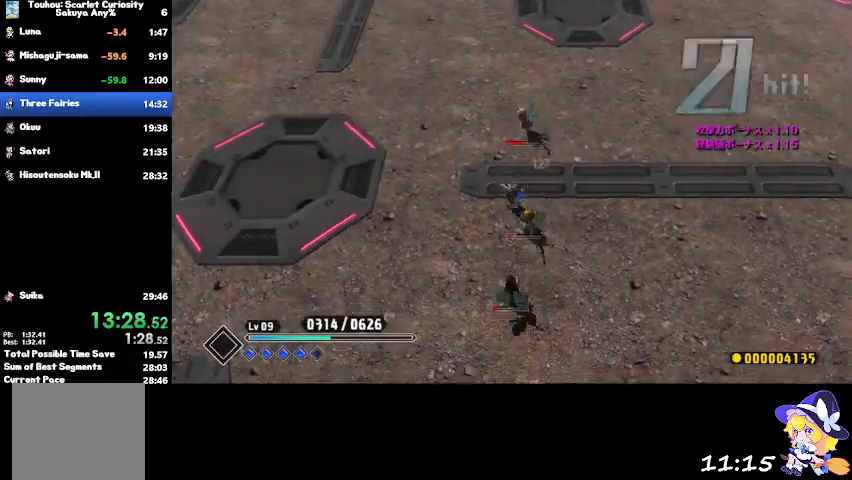
{"buttons": ["SQUARE"], "left_stick": "down", "right_stick": "center", "events": [[67, "SQUARE", "down"], [200, "SQUARE", "up"], [267, "SQUARE", "down"], [401, "SQUARE", "up"], [501, "SQUARE", "down"]]}
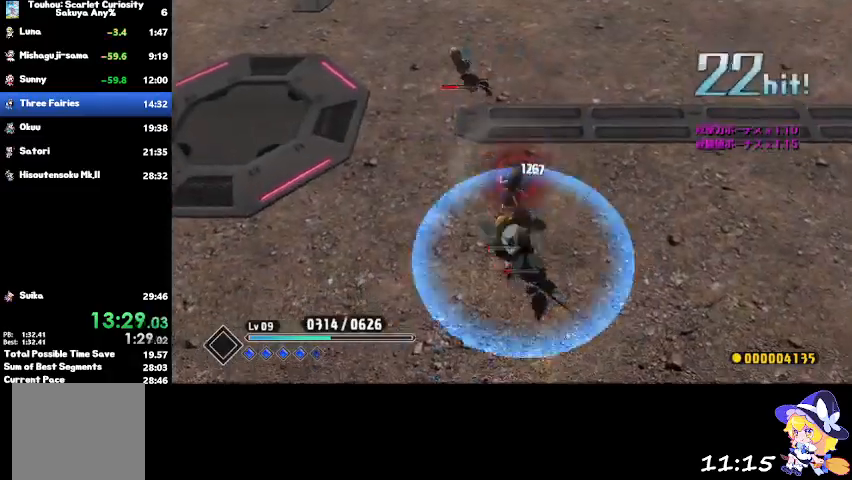
{"buttons": [], "left_stick": "down", "right_stick": "center", "events": [[100, "SQUARE", "up"], [167, "SQUARE", "down"], [267, "SQUARE", "up"], [333, "SQUARE", "down"], [467, "SQUARE", "up"]]}